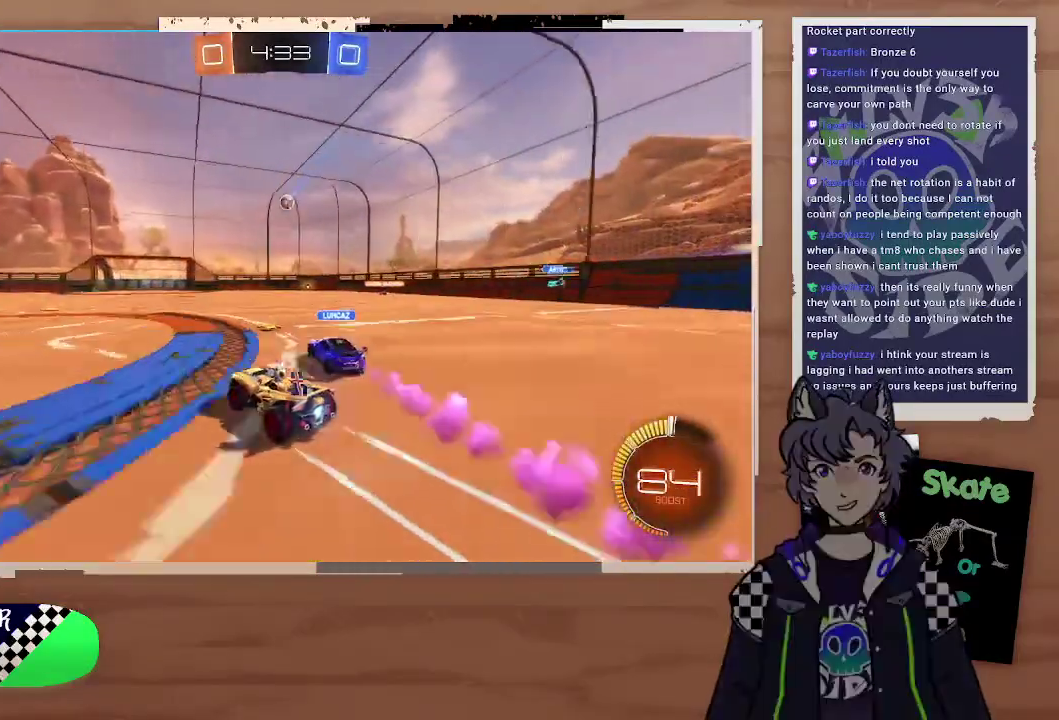
Gameplay with a controller (PlayStation layout); each line is a JSON object with the inputs held at the frame after it. "events" lists button and stick changes between this image and that frame as [ms after this image, input, new state], when the widget could be followed in between. Not read: L1.
{"buttons": ["R2"], "left_stick": "center", "right_stick": "center", "events": [[33, "left_stick", "left"], [100, "left_stick", "center"], [200, "left_stick", "left"], [300, "left_stick", "center"]]}
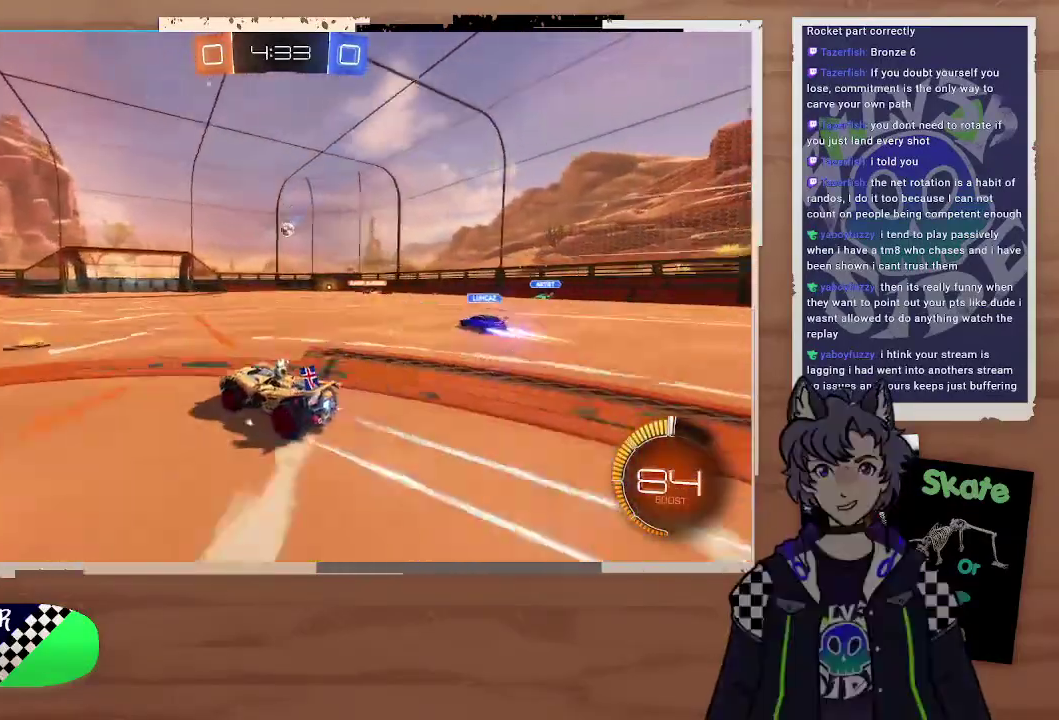
{"buttons": ["R2"], "left_stick": "center", "right_stick": "center", "events": [[33, "left_stick", "left"], [200, "left_stick", "center"]]}
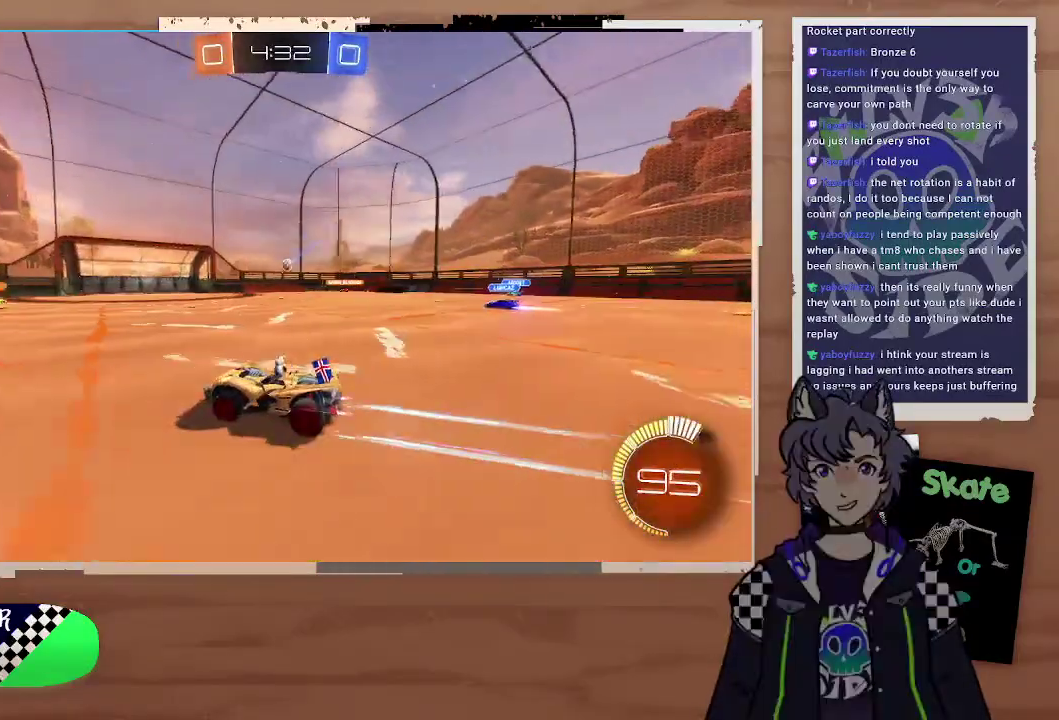
{"buttons": ["R2"], "left_stick": "center", "right_stick": "center", "events": [[67, "left_stick", "right"], [300, "left_stick", "center"]]}
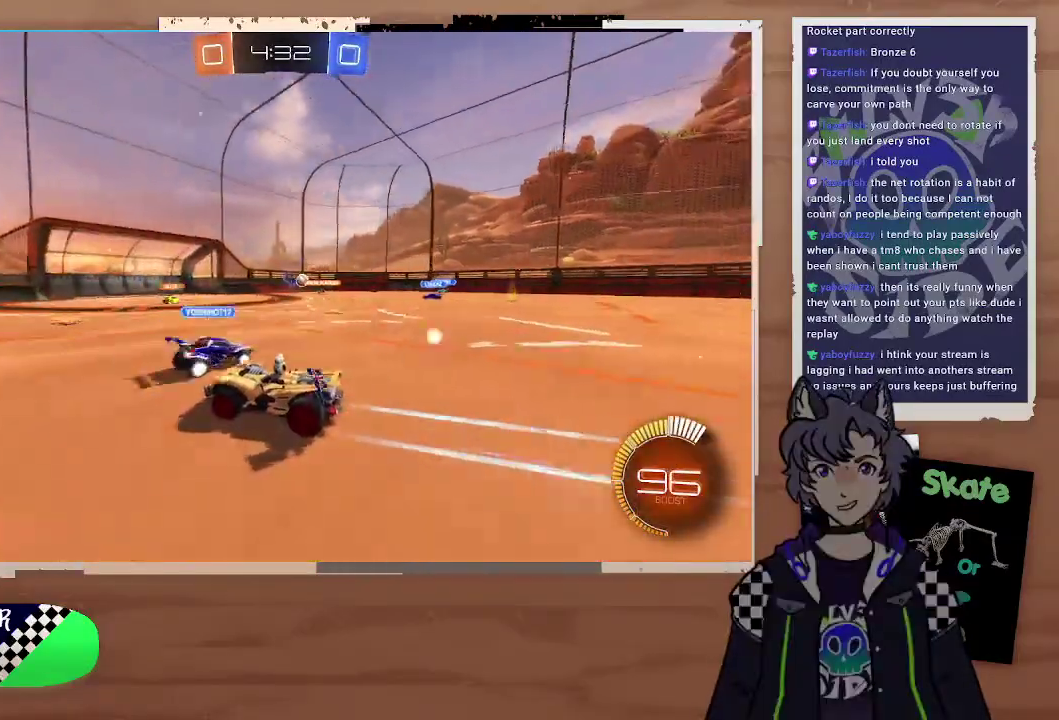
{"buttons": ["R2"], "left_stick": "right", "right_stick": "center"}
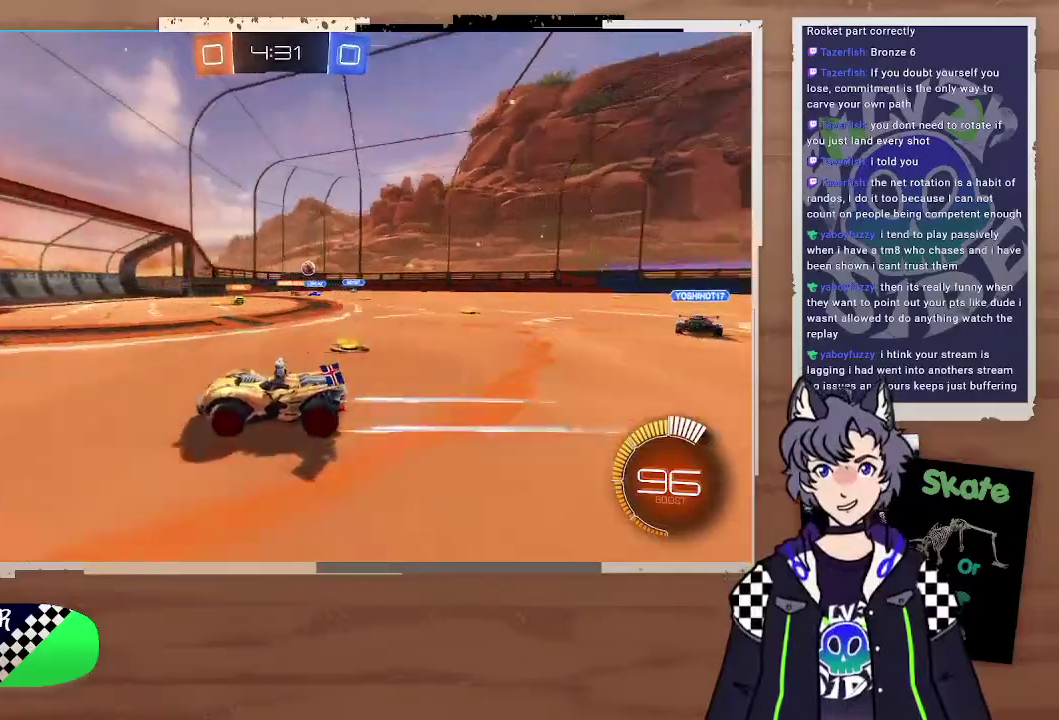
{"buttons": ["R2"], "left_stick": "center", "right_stick": "center"}